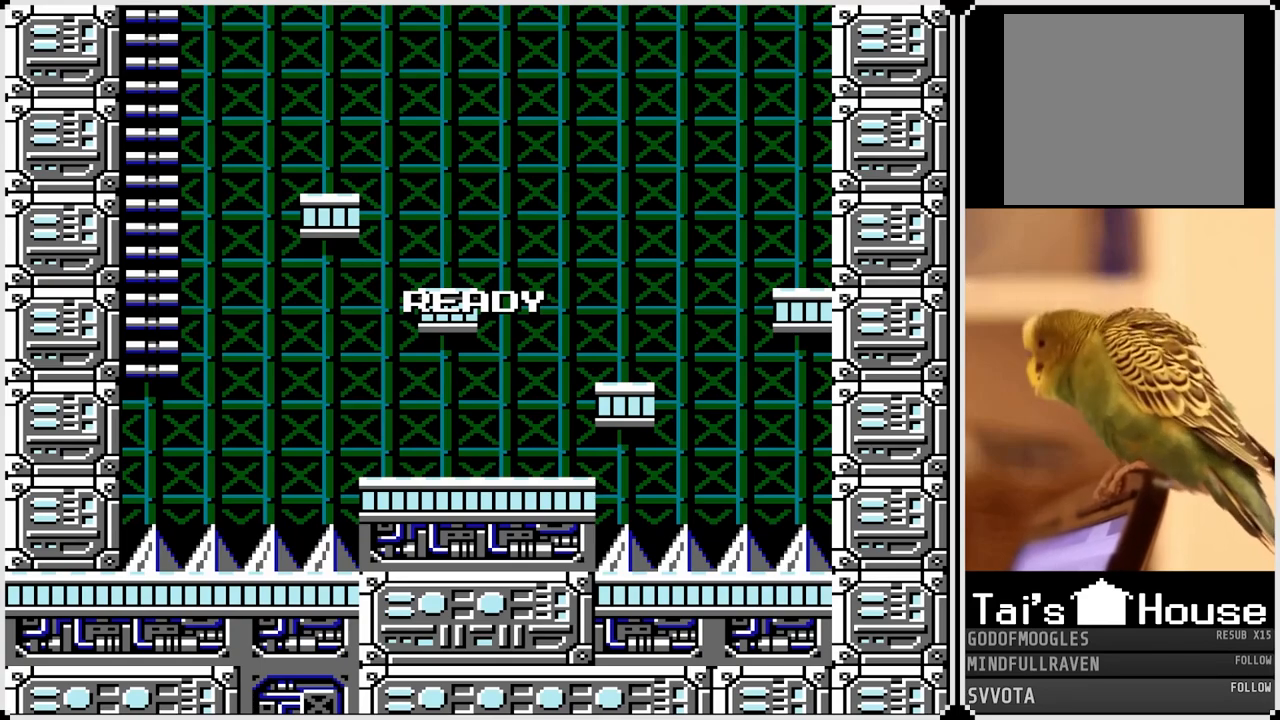
Gameplay with a controller (PlayStation layout); each line is a JSON object with the inputs held at the frame after it. "events" lists button and stick changes between this image and that frame as [ms after this image, input, new state], when the widget could be followed in between.
{"buttons": ["DPAD_RIGHT"], "left_stick": "center", "right_stick": "center", "events": [[417, "DPAD_RIGHT", "down"]]}
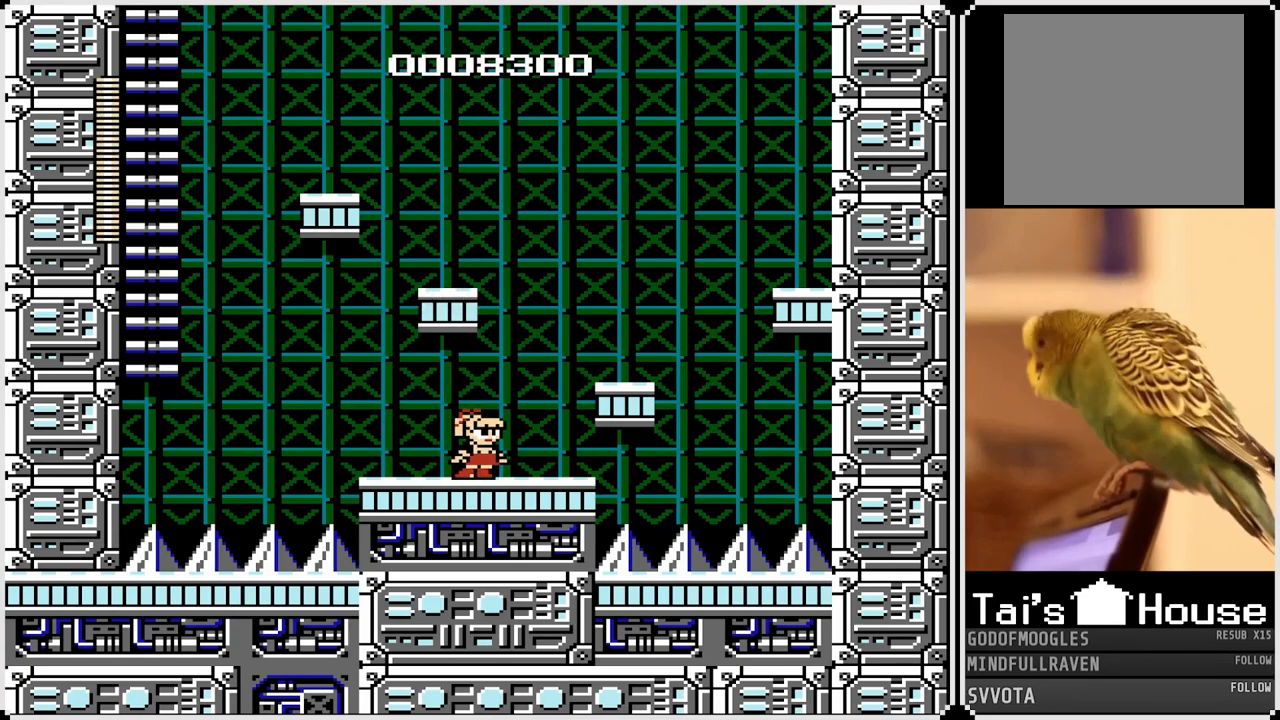
{"buttons": ["DPAD_RIGHT"], "left_stick": "center", "right_stick": "center", "events": [[200, "CROSS", "down"], [483, "CROSS", "up"]]}
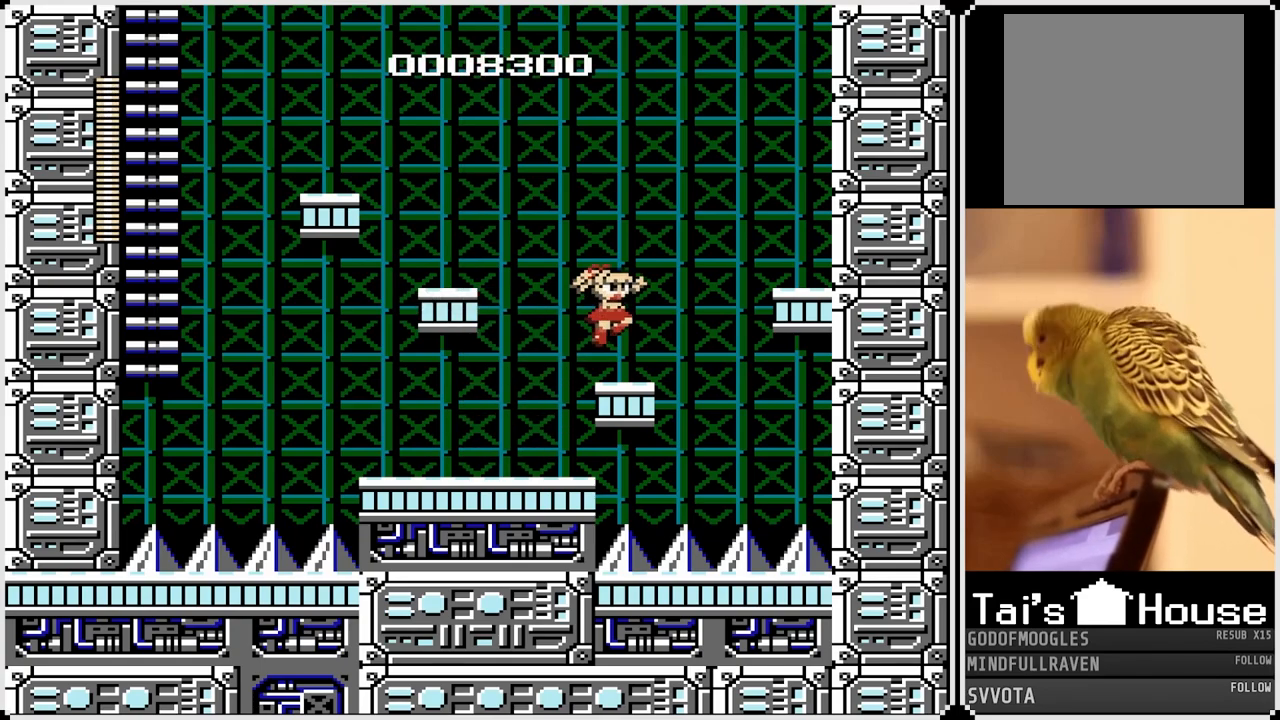
{"buttons": ["CROSS", "DPAD_LEFT"], "left_stick": "center", "right_stick": "center", "events": [[133, "DPAD_RIGHT", "up"], [217, "DPAD_LEFT", "down"], [300, "CROSS", "down"]]}
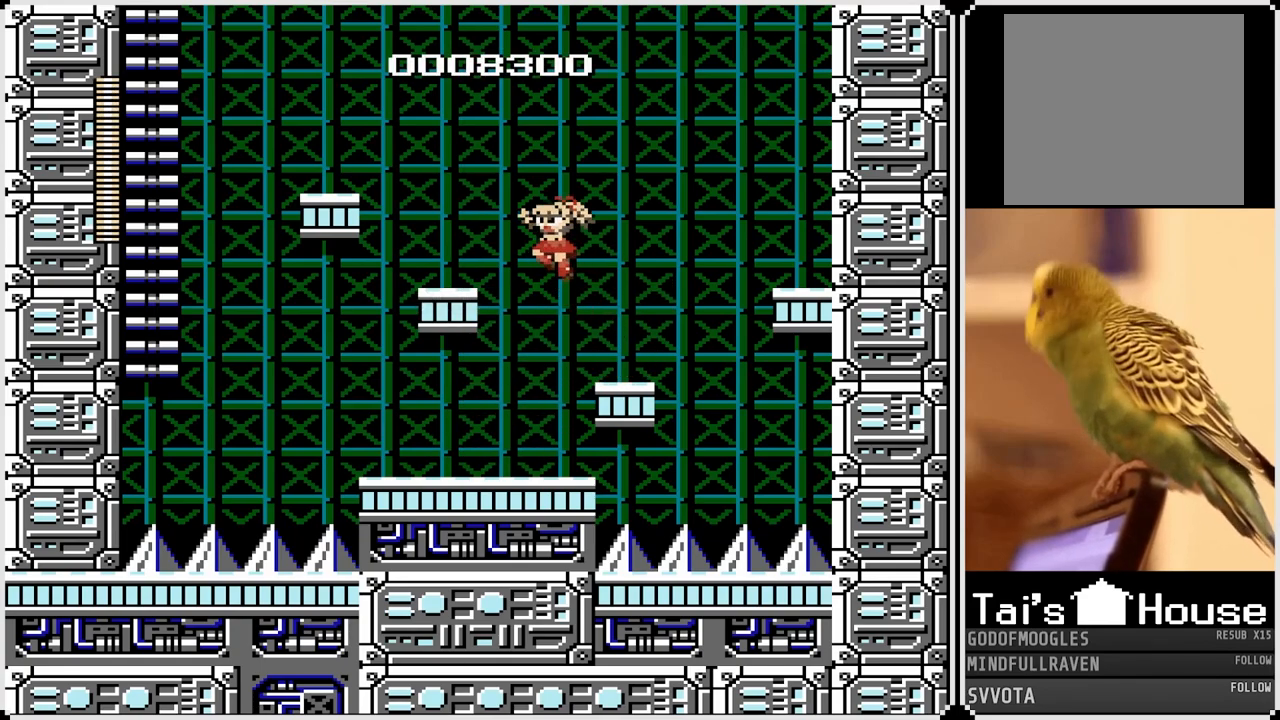
{"buttons": [], "left_stick": "center", "right_stick": "center", "events": [[133, "CROSS", "up"], [300, "DPAD_LEFT", "up"]]}
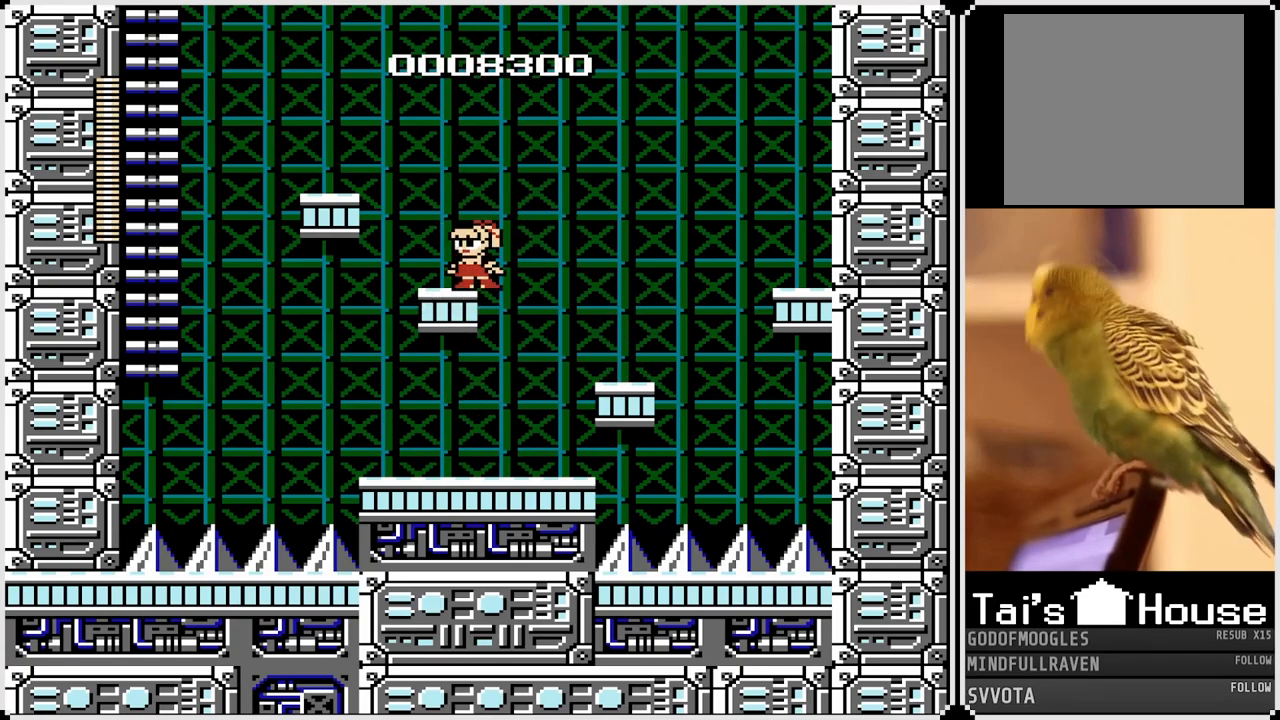
{"buttons": [], "left_stick": "center", "right_stick": "center", "events": []}
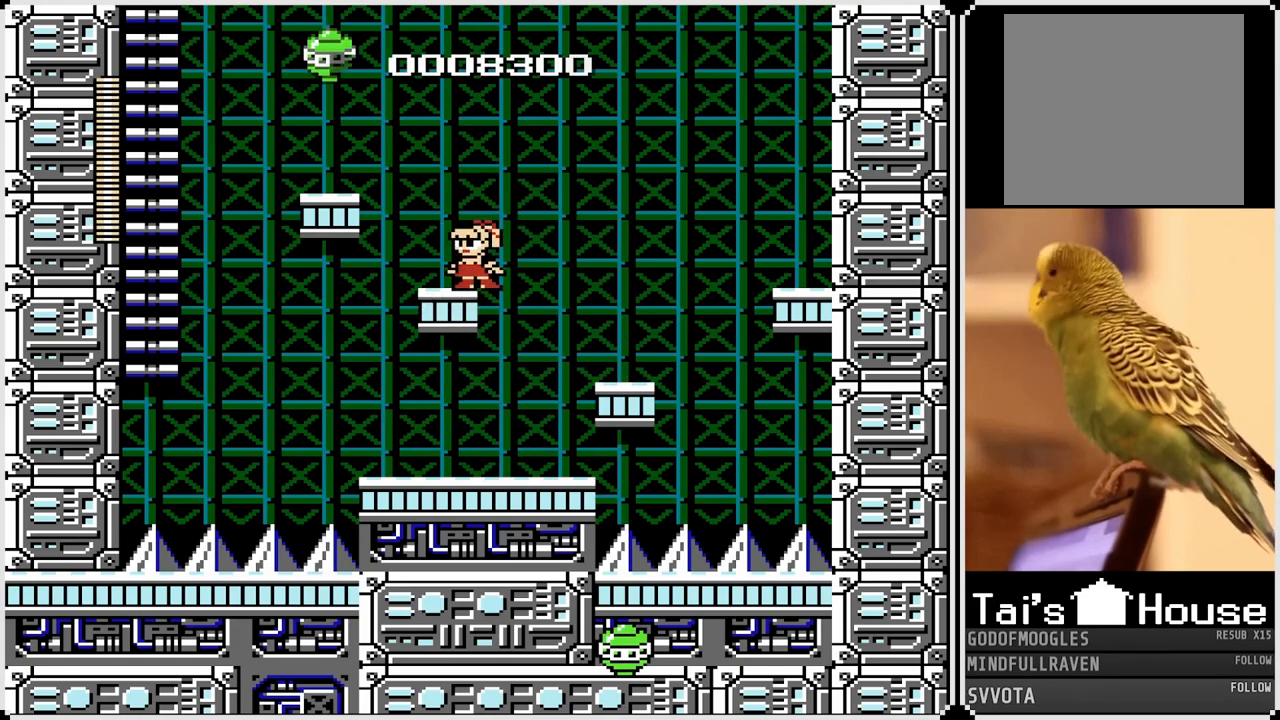
{"buttons": ["SQUARE"], "left_stick": "center", "right_stick": "center", "events": [[183, "CROSS", "down"], [383, "SQUARE", "down"], [467, "CROSS", "up"]]}
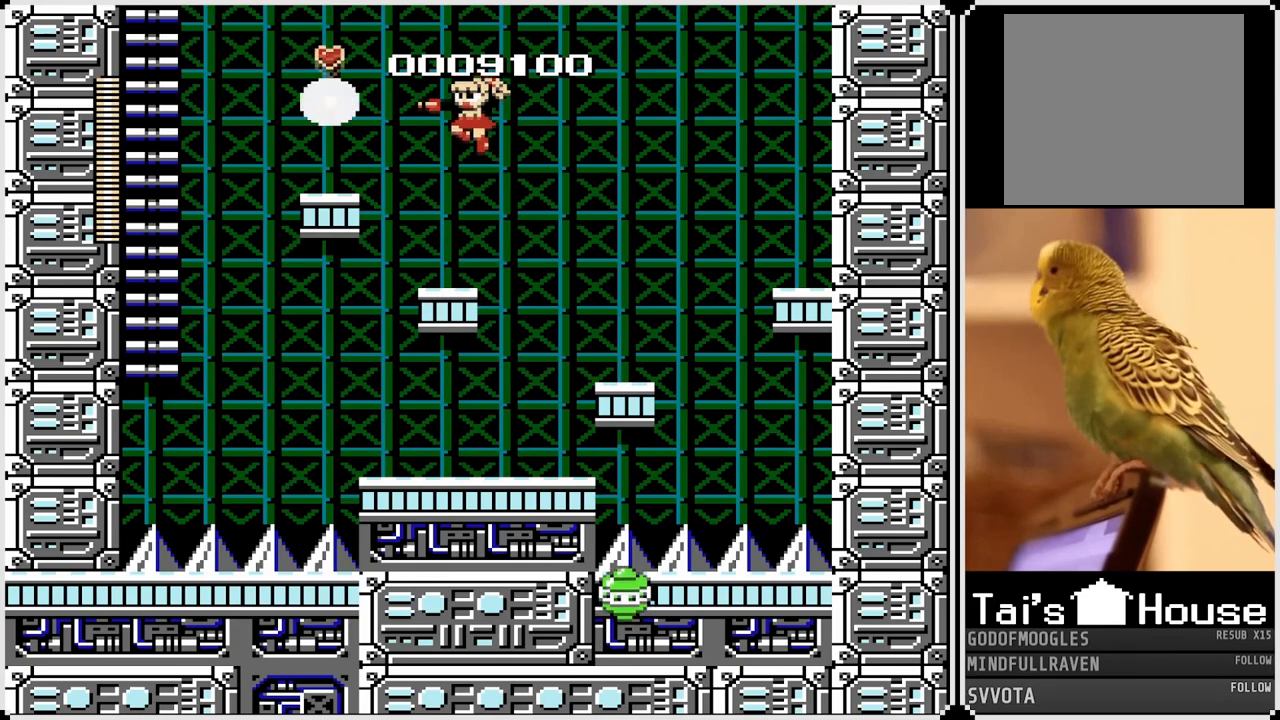
{"buttons": ["CROSS"], "left_stick": "center", "right_stick": "center", "events": [[50, "SQUARE", "up"], [117, "SQUARE", "down"], [200, "SQUARE", "up"], [483, "CROSS", "down"]]}
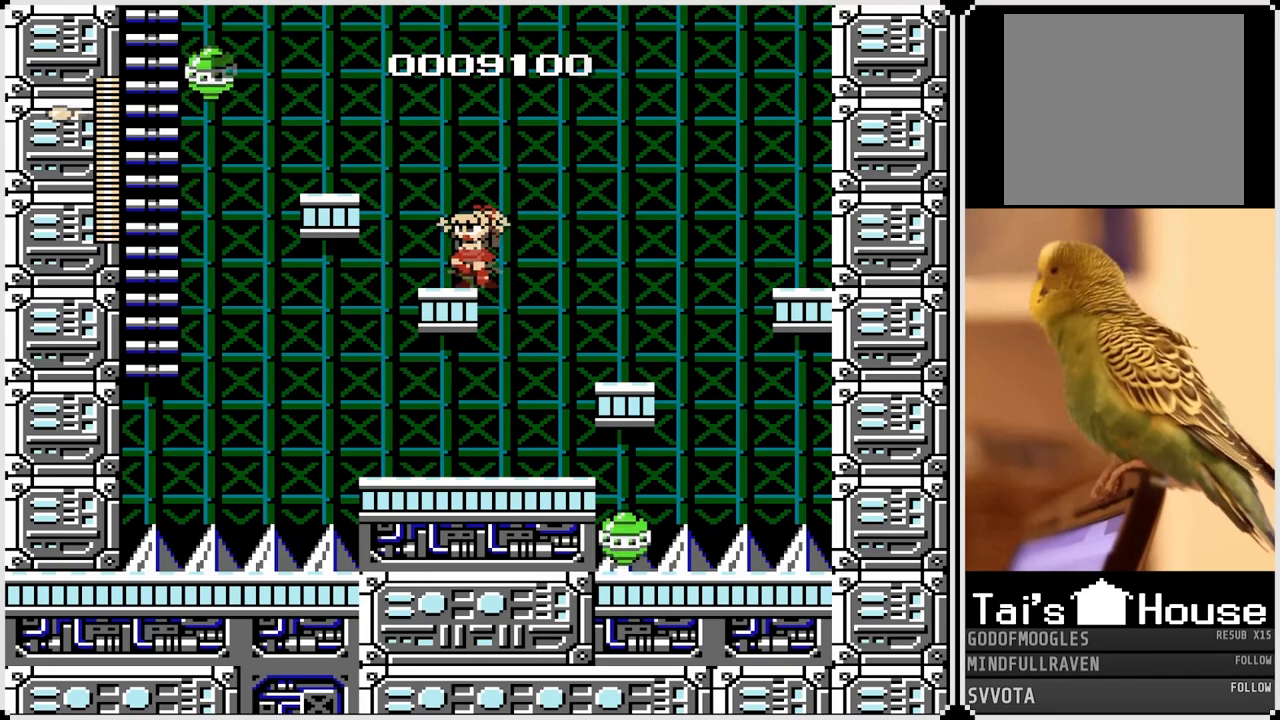
{"buttons": [], "left_stick": "center", "right_stick": "center", "events": [[183, "SQUARE", "down"], [233, "CROSS", "up"], [333, "SQUARE", "up"], [400, "SQUARE", "down"], [500, "SQUARE", "up"]]}
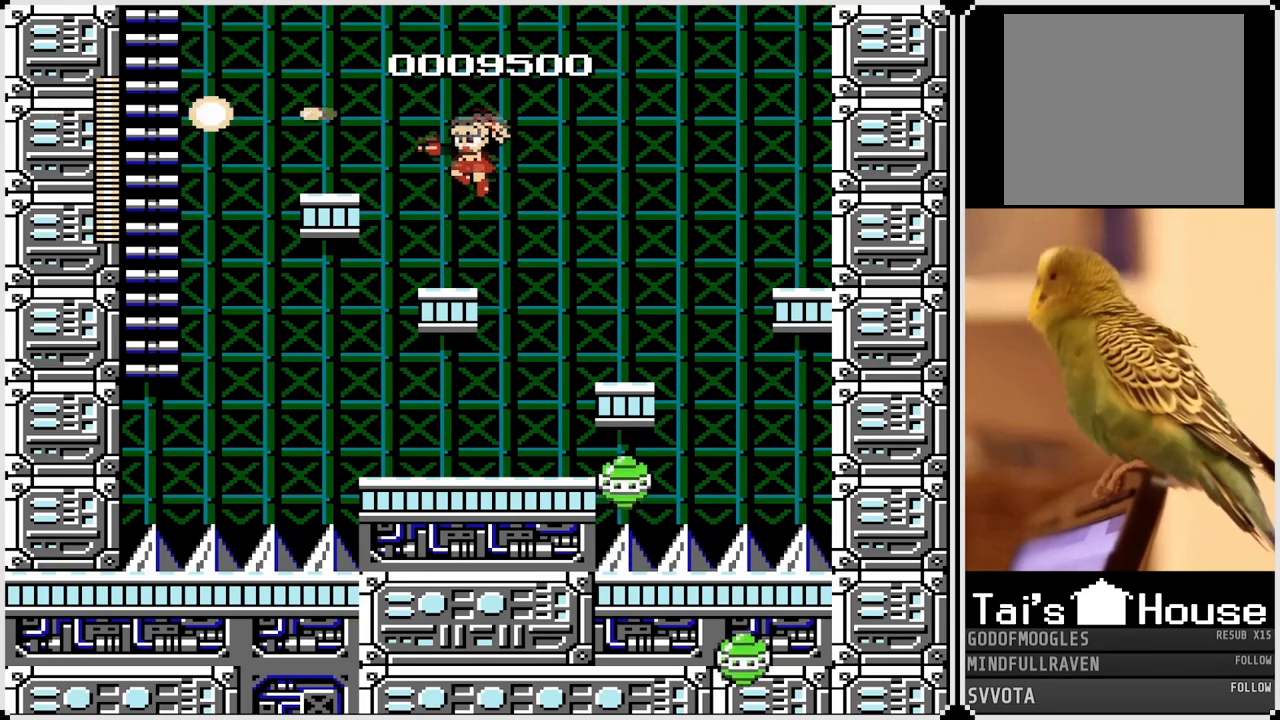
{"buttons": ["CROSS"], "left_stick": "center", "right_stick": "center", "events": [[100, "DPAD_LEFT", "down"], [217, "DPAD_LEFT", "up"], [317, "CROSS", "down"]]}
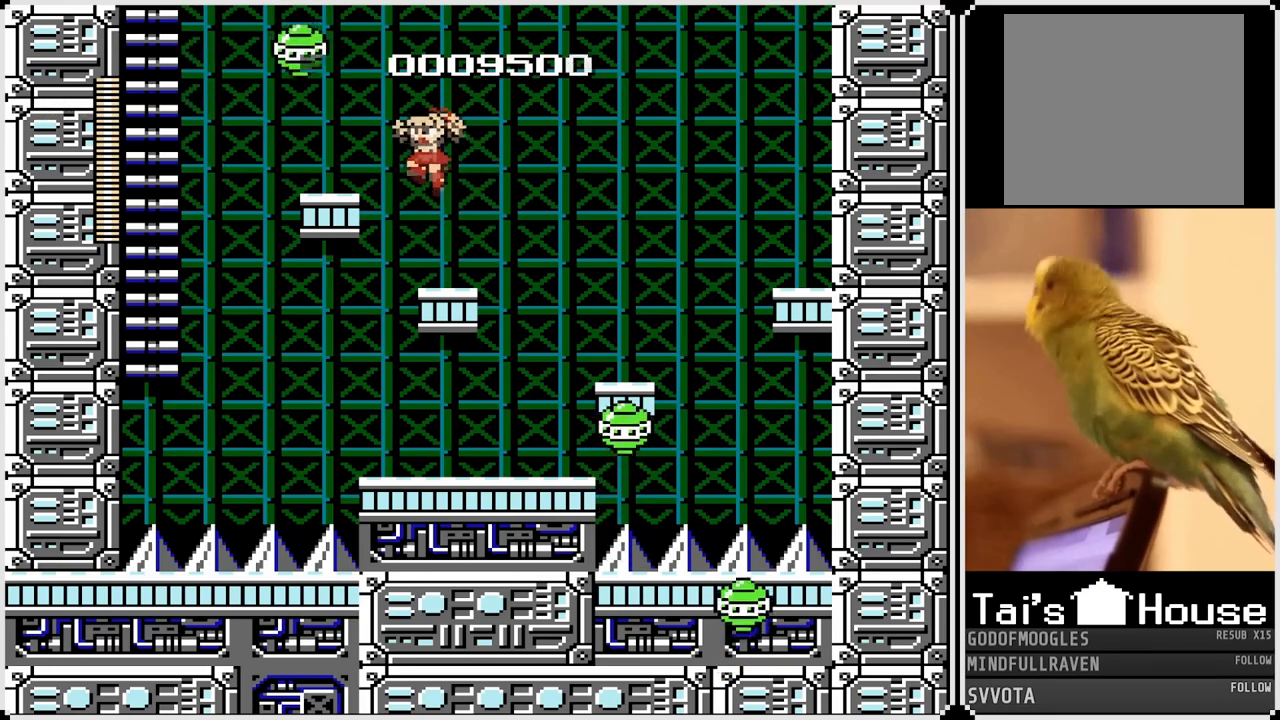
{"buttons": [], "left_stick": "center", "right_stick": "center", "events": [[167, "SQUARE", "down"], [250, "CROSS", "up"], [300, "SQUARE", "up"]]}
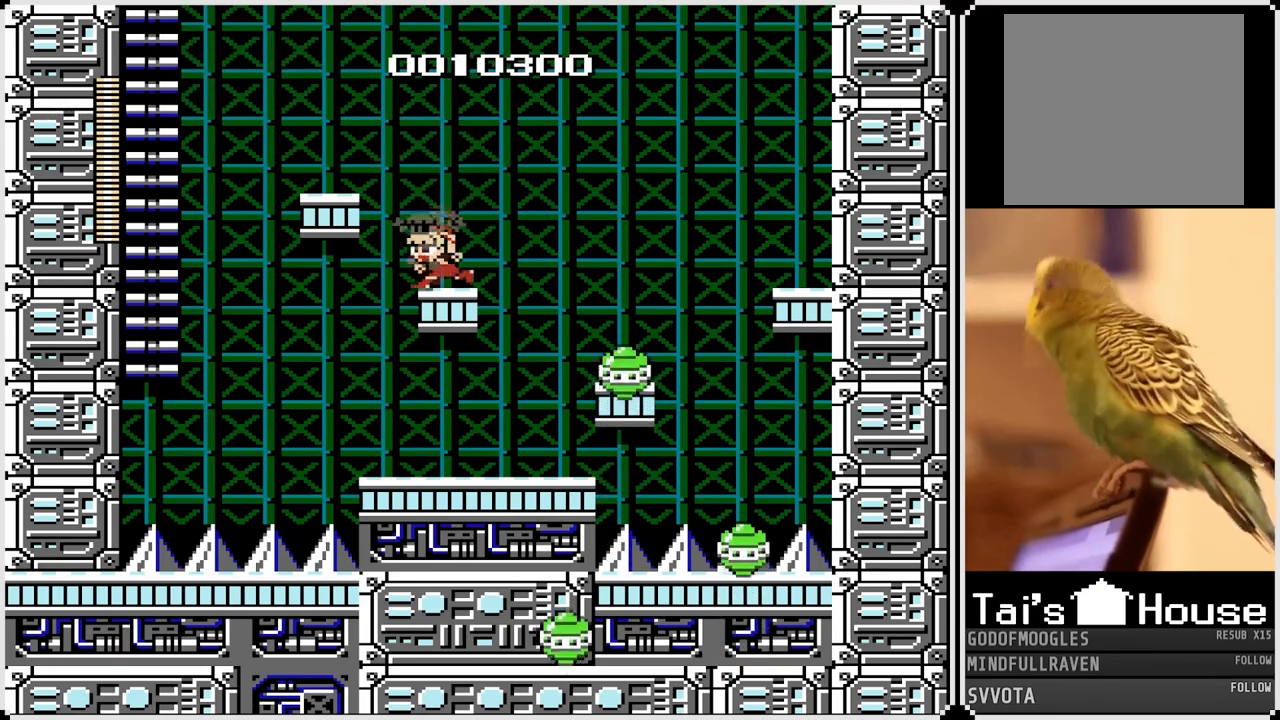
{"buttons": ["DPAD_LEFT"], "left_stick": "center", "right_stick": "center", "events": [[83, "CROSS", "down"], [183, "DPAD_LEFT", "down"], [300, "CROSS", "up"]]}
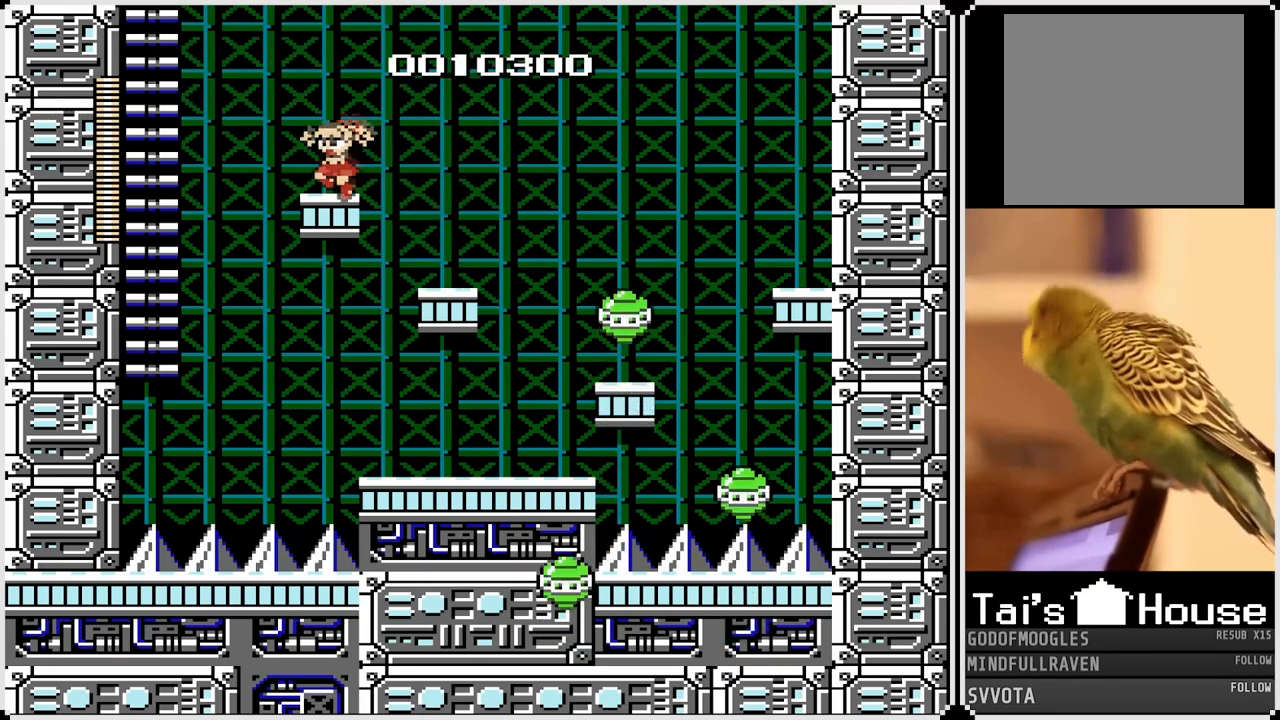
{"buttons": ["CROSS", "DPAD_UP", "DPAD_LEFT"], "left_stick": "center", "right_stick": "center", "events": [[117, "CROSS", "down"], [217, "DPAD_UP", "down"]]}
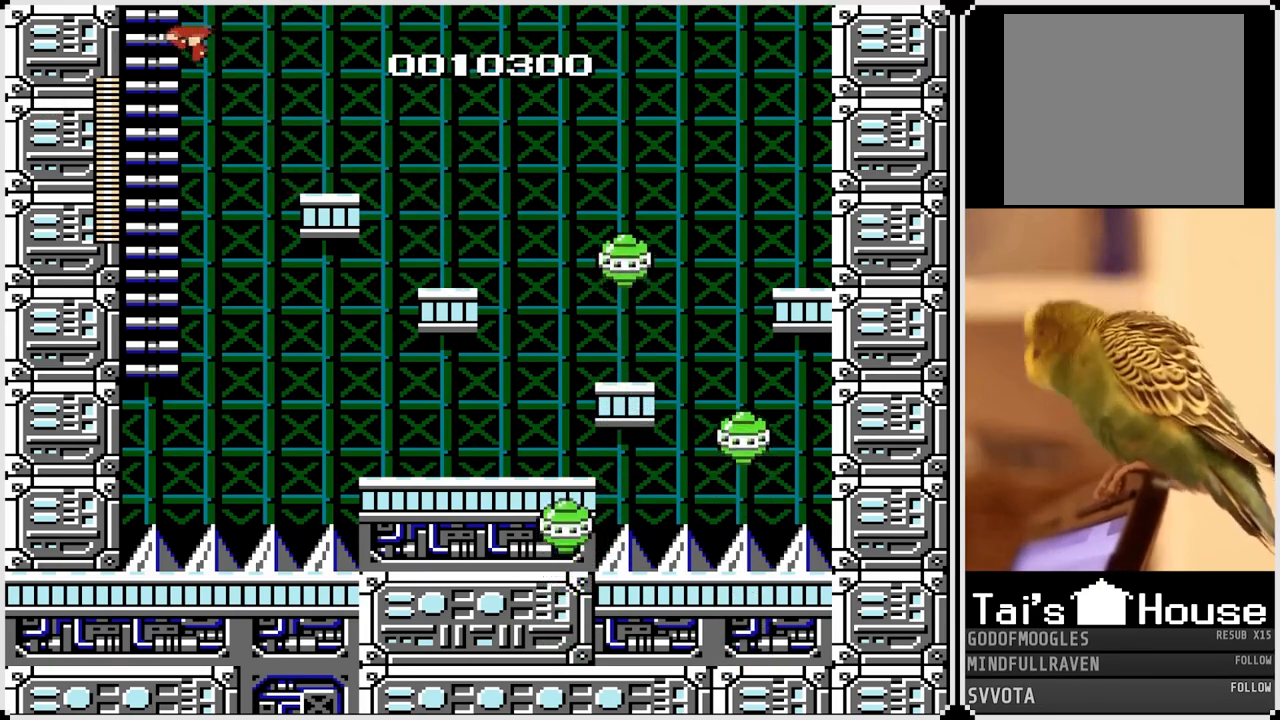
{"buttons": ["DPAD_UP"], "left_stick": "center", "right_stick": "center", "events": [[167, "CROSS", "up"], [250, "DPAD_LEFT", "up"]]}
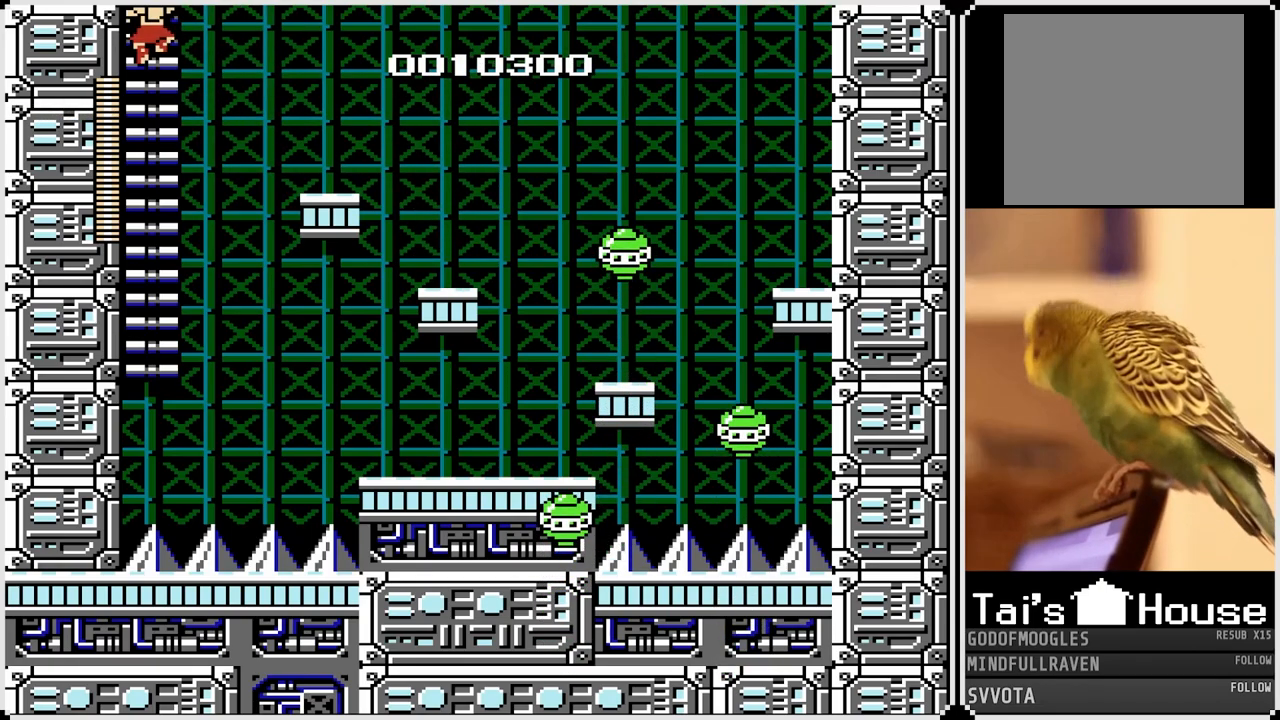
{"buttons": ["DPAD_UP"], "left_stick": "center", "right_stick": "center", "events": [[167, "DPAD_UP", "up"], [350, "DPAD_UP", "down"]]}
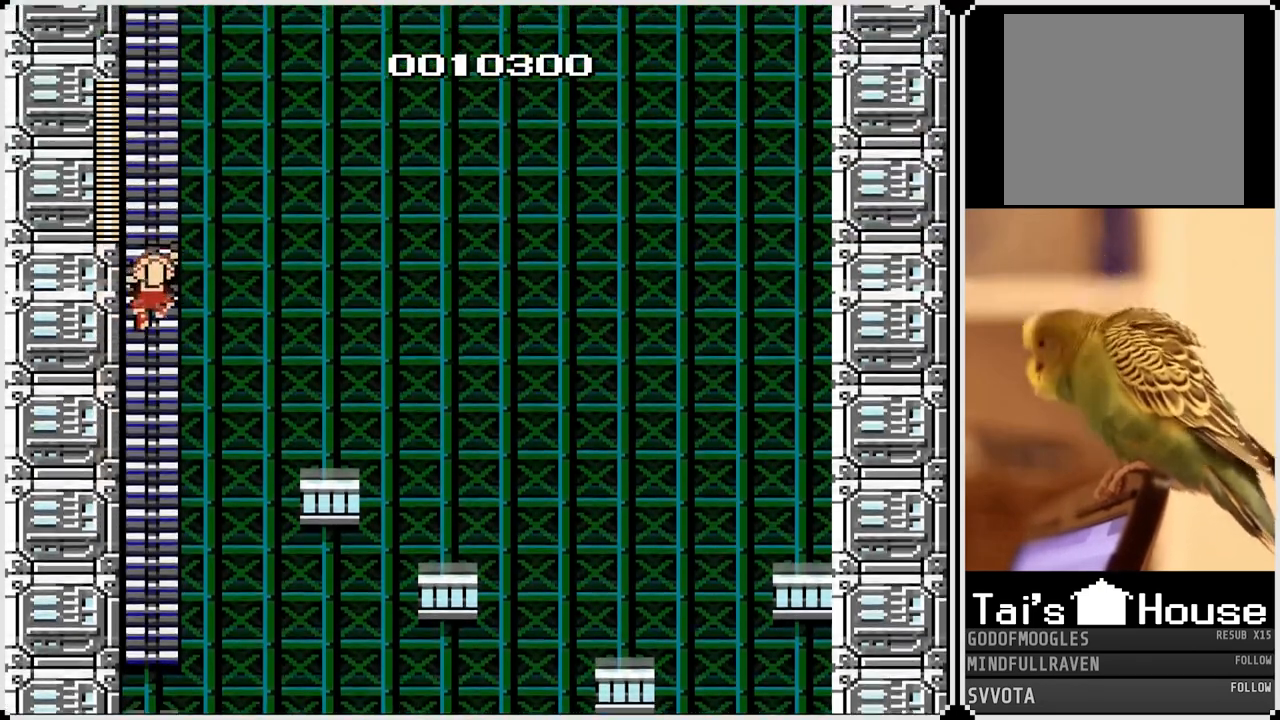
{"buttons": ["DPAD_UP"], "left_stick": "center", "right_stick": "center", "events": [[50, "DPAD_UP", "up"], [267, "DPAD_UP", "down"]]}
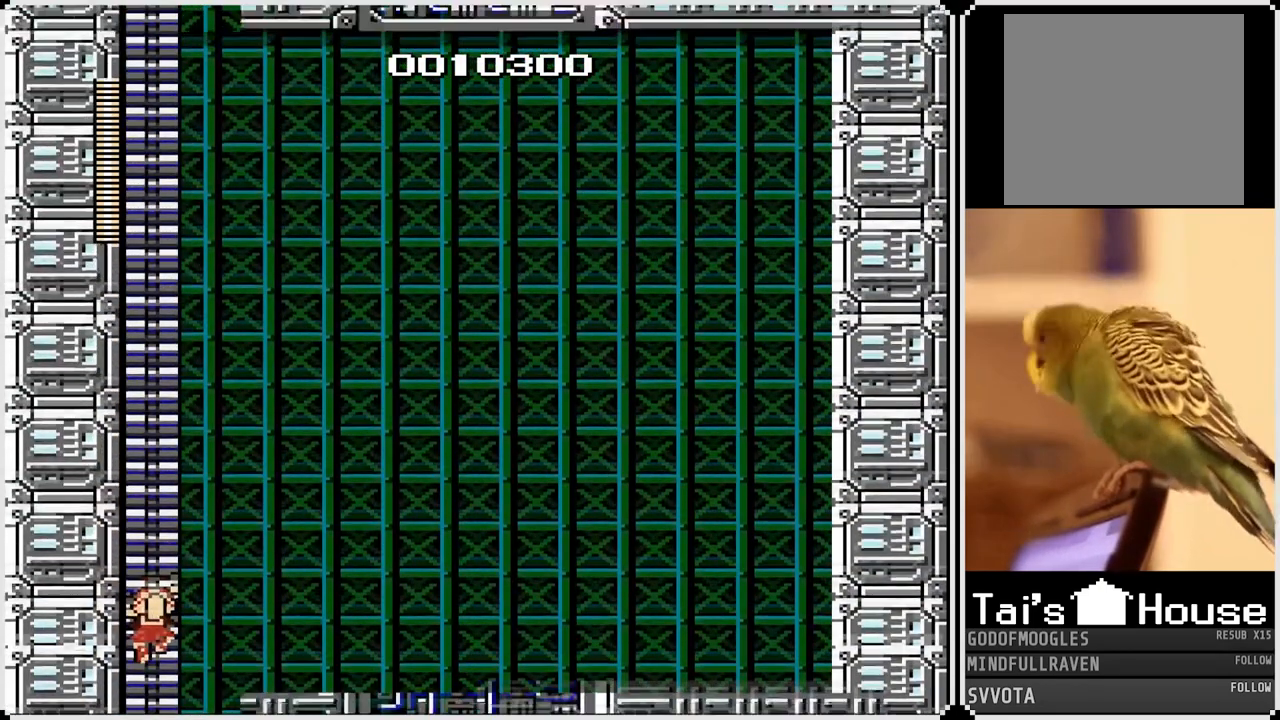
{"buttons": ["DPAD_UP"], "left_stick": "center", "right_stick": "center", "events": []}
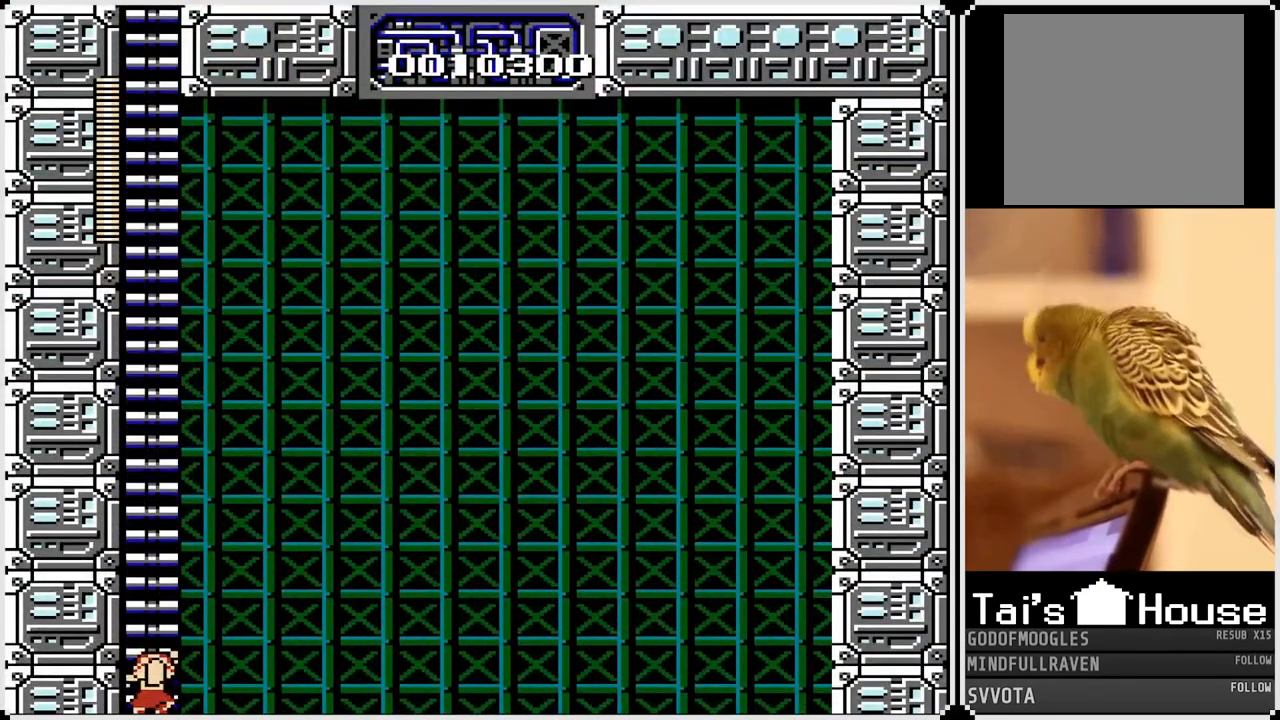
{"buttons": ["SQUARE", "DPAD_UP", "DPAD_RIGHT"], "left_stick": "center", "right_stick": "center", "events": [[483, "DPAD_RIGHT", "down"], [500, "SQUARE", "down"]]}
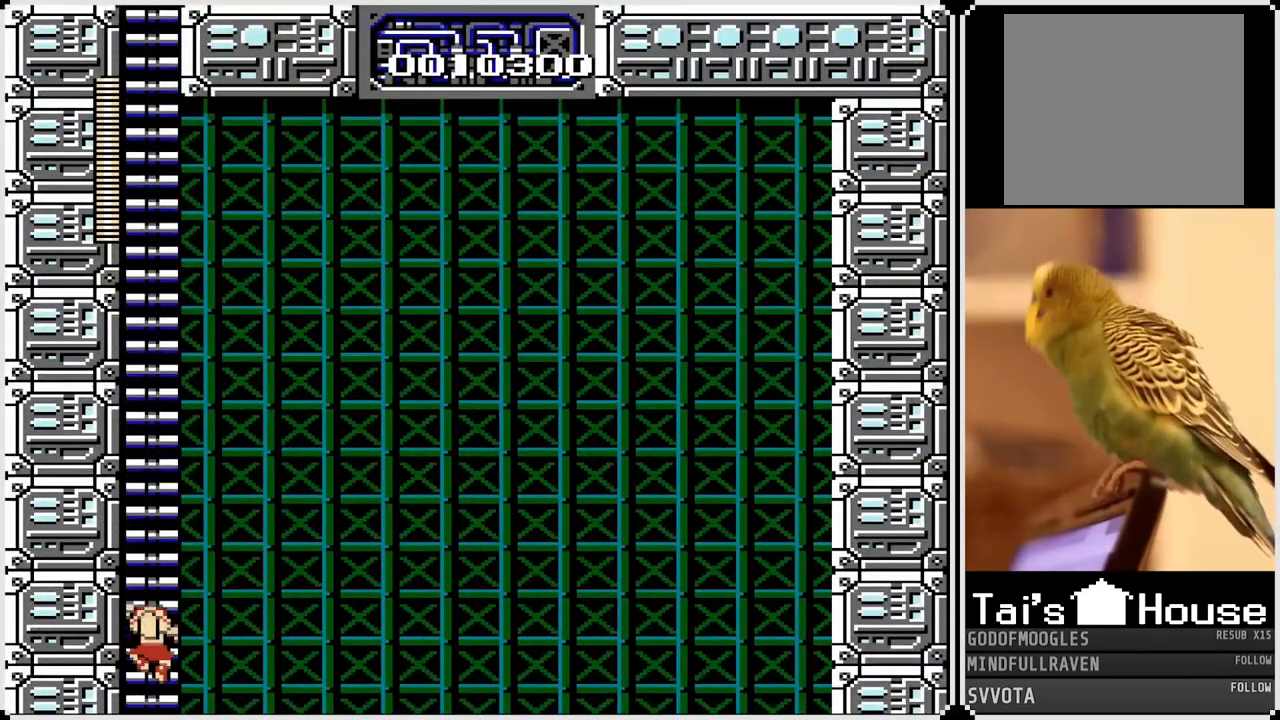
{"buttons": ["DPAD_UP"], "left_stick": "center", "right_stick": "center", "events": [[117, "SQUARE", "up"], [150, "DPAD_RIGHT", "up"]]}
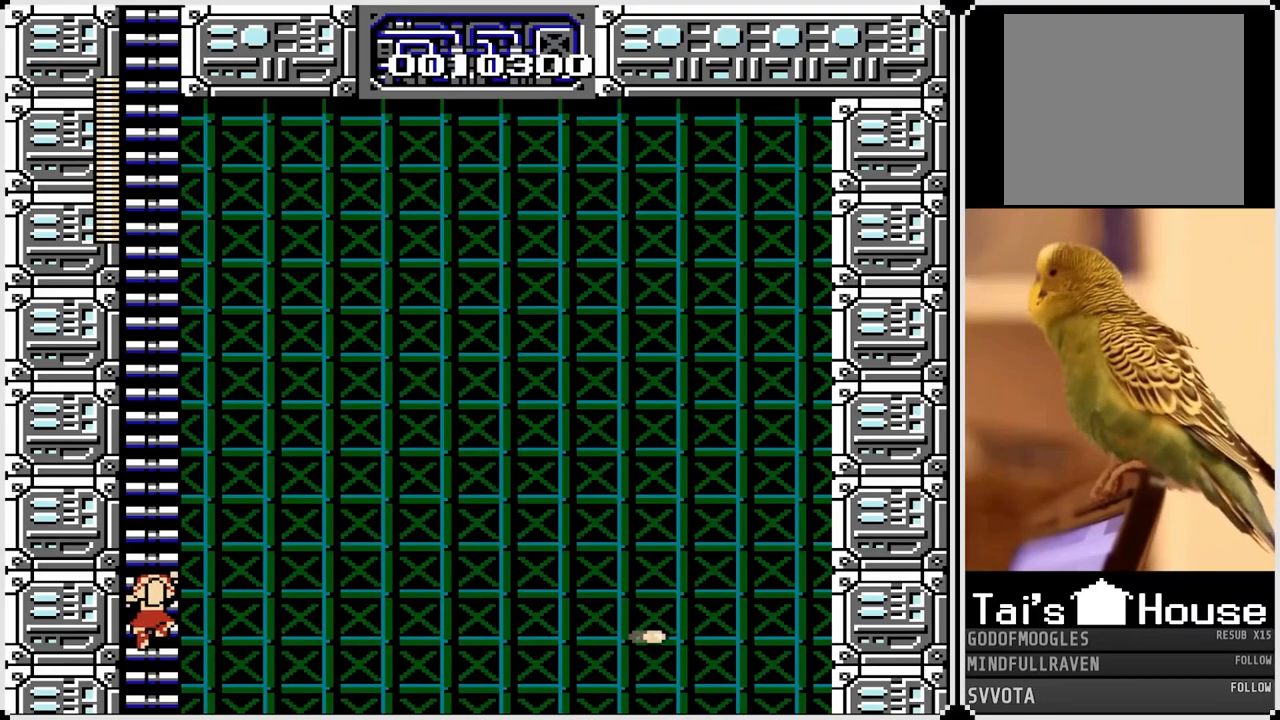
{"buttons": ["DPAD_UP"], "left_stick": "center", "right_stick": "center", "events": []}
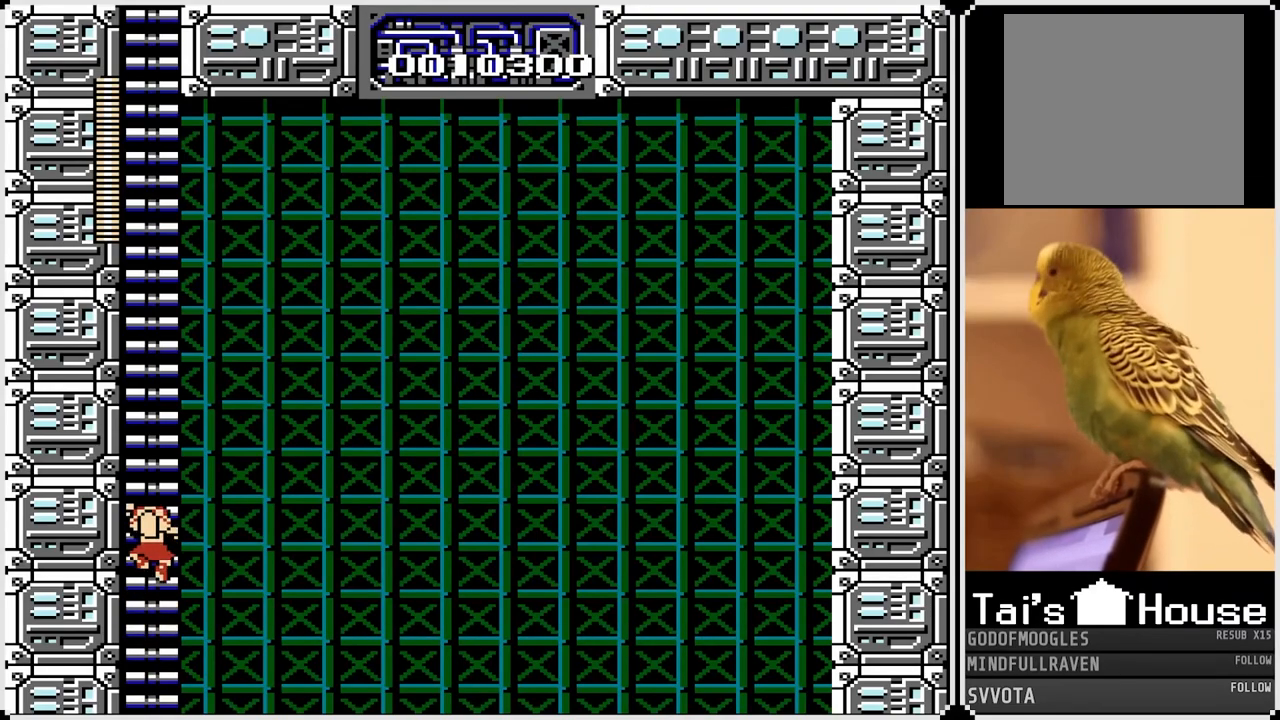
{"buttons": ["DPAD_UP"], "left_stick": "center", "right_stick": "center", "events": []}
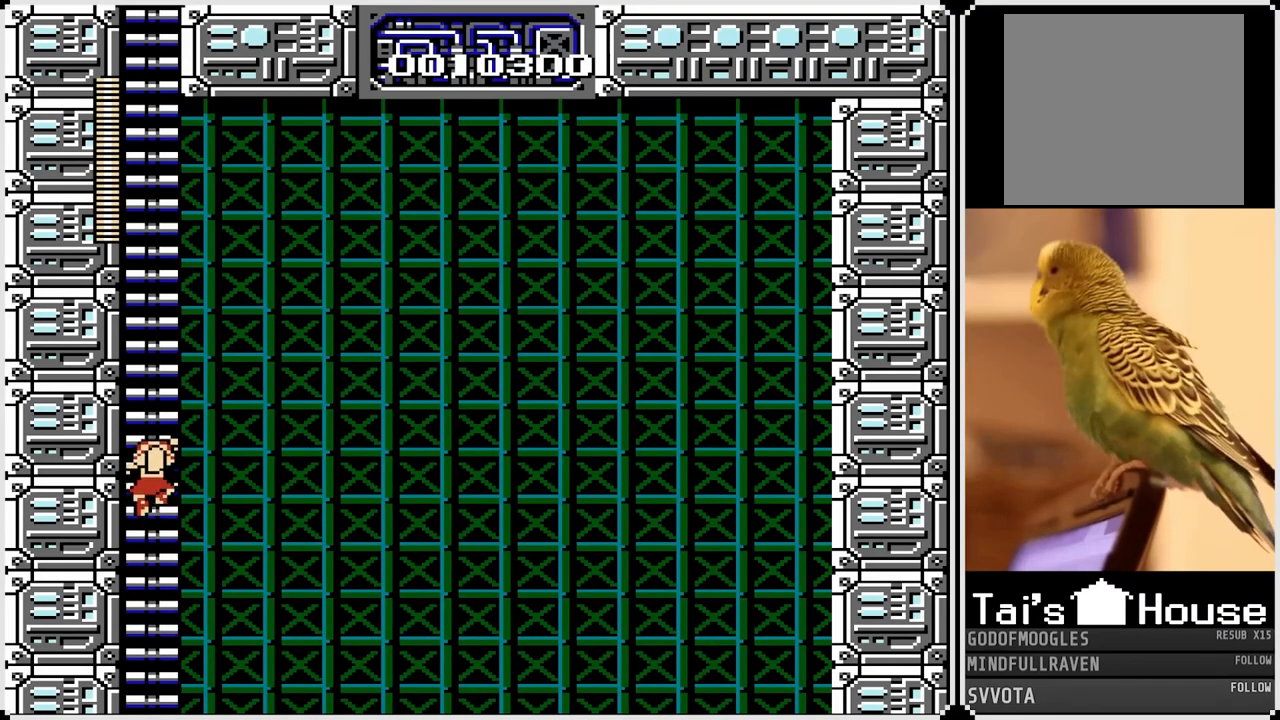
{"buttons": ["DPAD_UP"], "left_stick": "center", "right_stick": "center", "events": []}
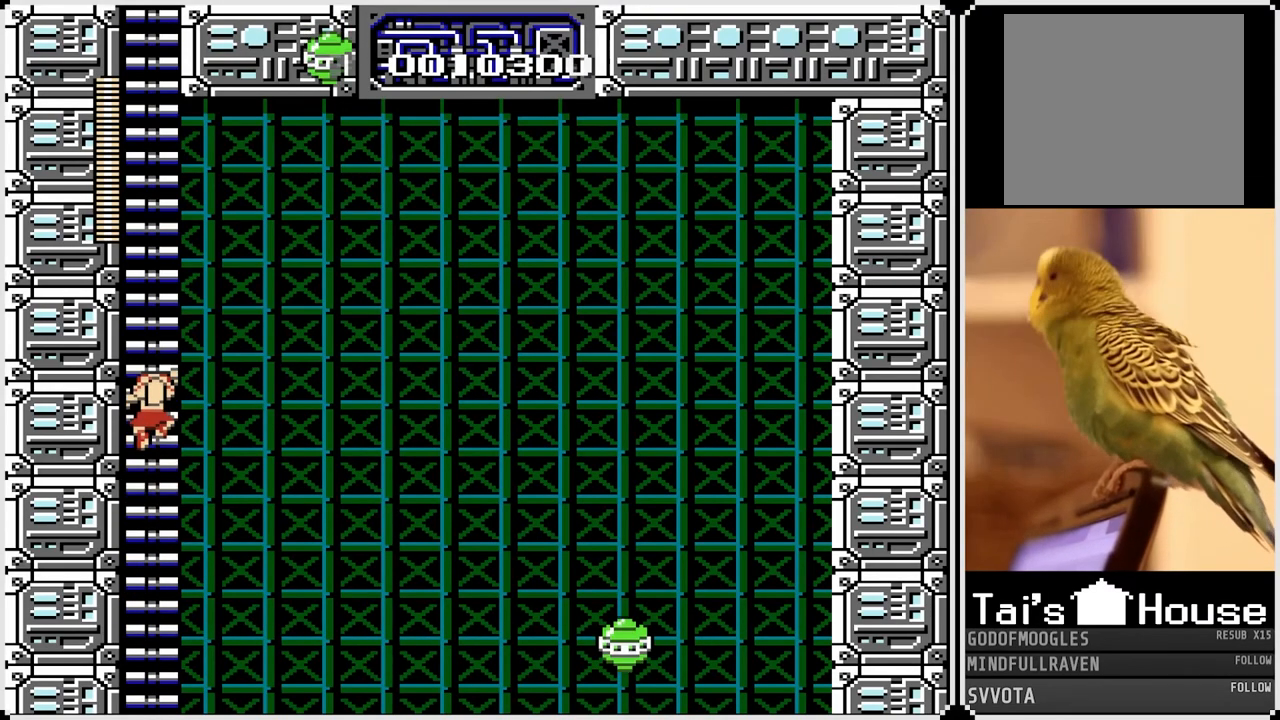
{"buttons": ["DPAD_UP"], "left_stick": "center", "right_stick": "center", "events": []}
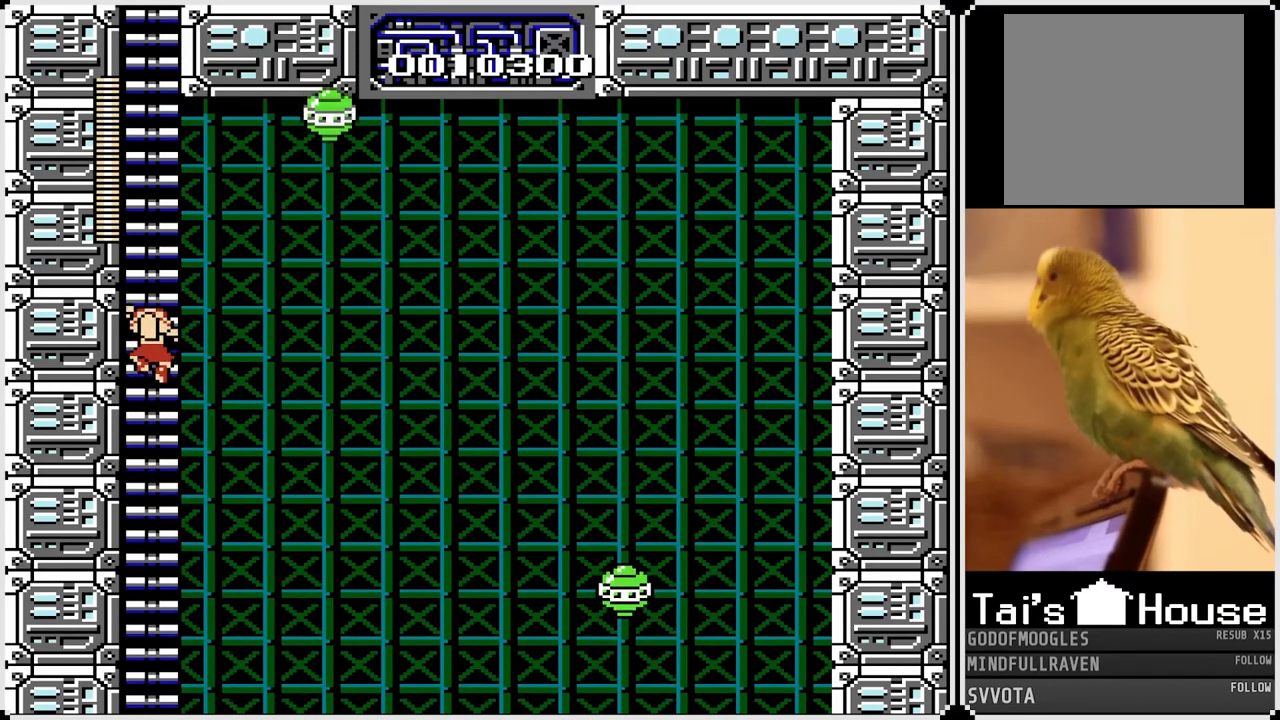
{"buttons": ["DPAD_UP"], "left_stick": "center", "right_stick": "center", "events": []}
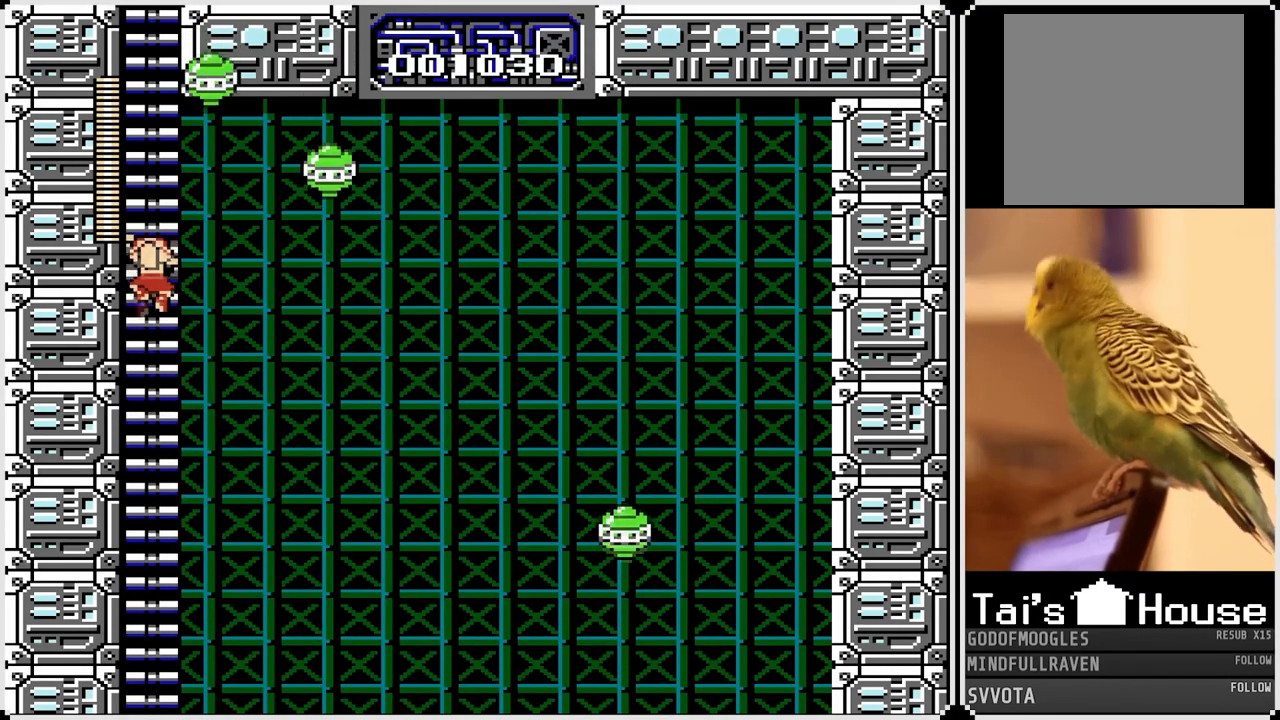
{"buttons": ["DPAD_UP"], "left_stick": "center", "right_stick": "center", "events": [[267, "DPAD_RIGHT", "down"], [317, "SQUARE", "down"], [417, "SQUARE", "up"], [450, "DPAD_RIGHT", "up"]]}
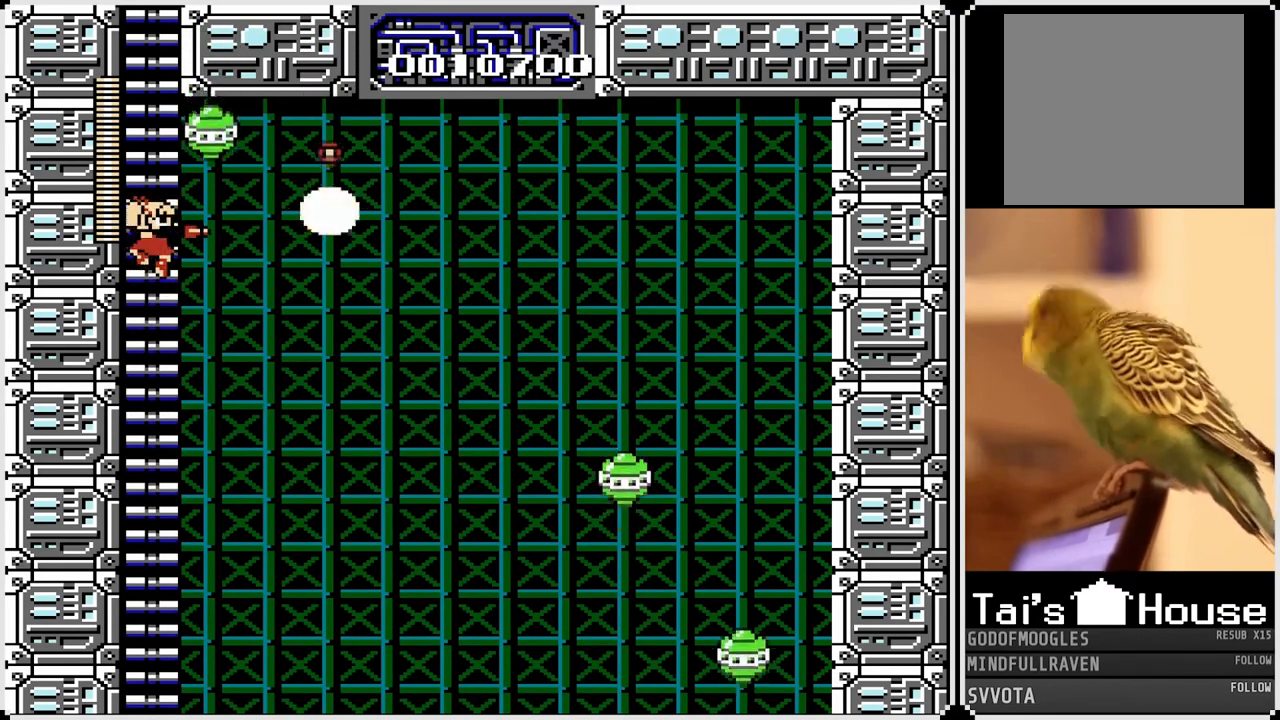
{"buttons": ["DPAD_UP"], "left_stick": "center", "right_stick": "center", "events": [[300, "DPAD_RIGHT", "down"], [317, "SQUARE", "down"], [417, "SQUARE", "up"], [483, "DPAD_RIGHT", "up"]]}
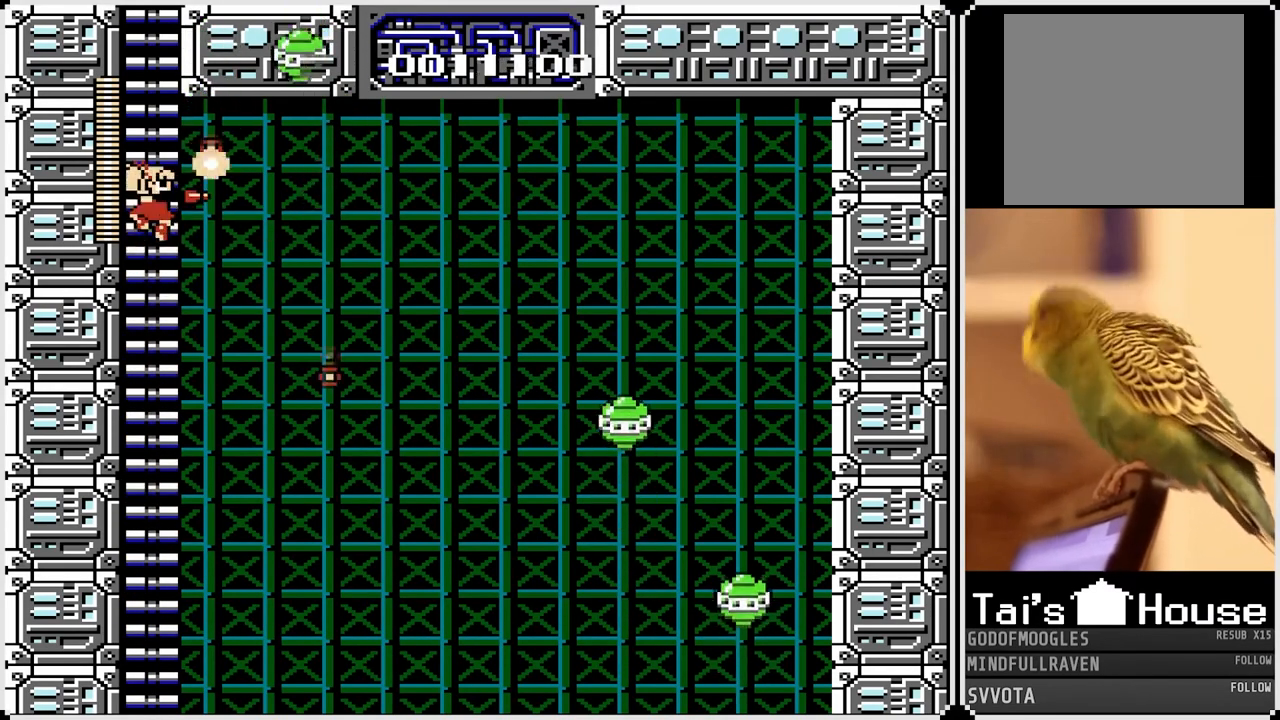
{"buttons": ["SQUARE", "DPAD_UP", "DPAD_RIGHT"], "left_stick": "center", "right_stick": "center", "events": [[367, "DPAD_RIGHT", "down"], [433, "SQUARE", "down"]]}
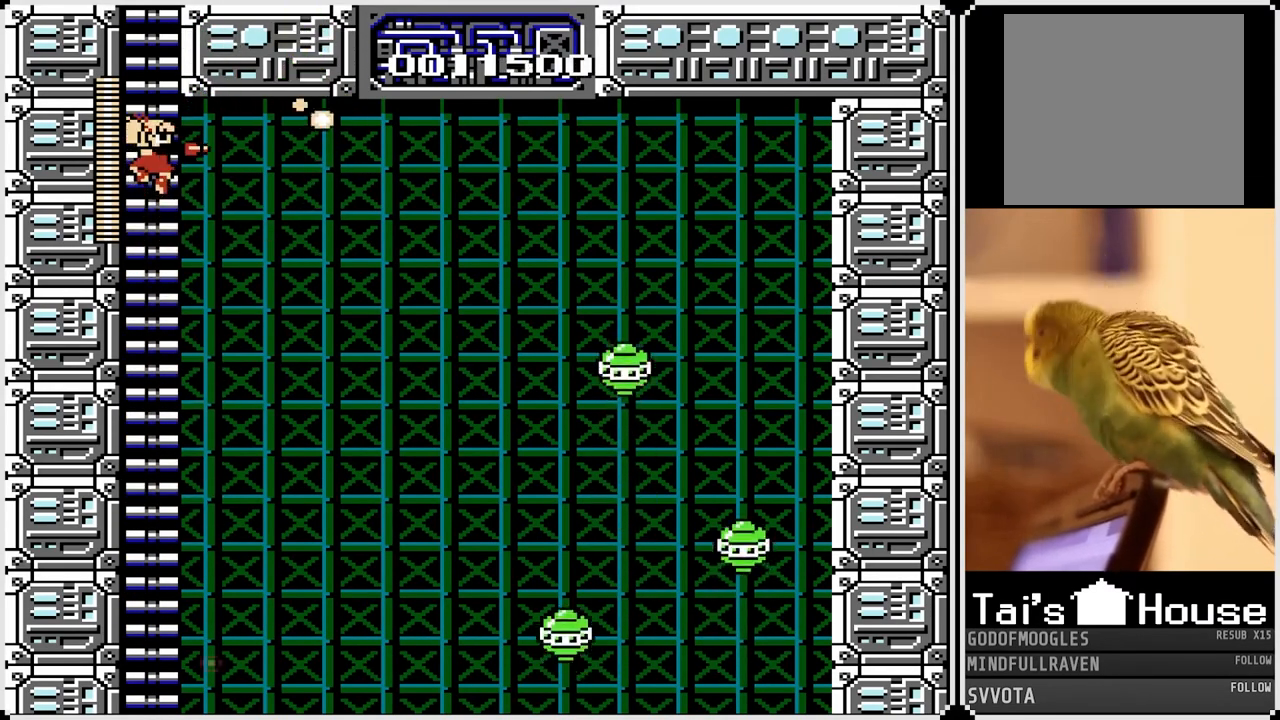
{"buttons": ["DPAD_UP"], "left_stick": "center", "right_stick": "center", "events": [[33, "SQUARE", "up"], [67, "DPAD_RIGHT", "up"]]}